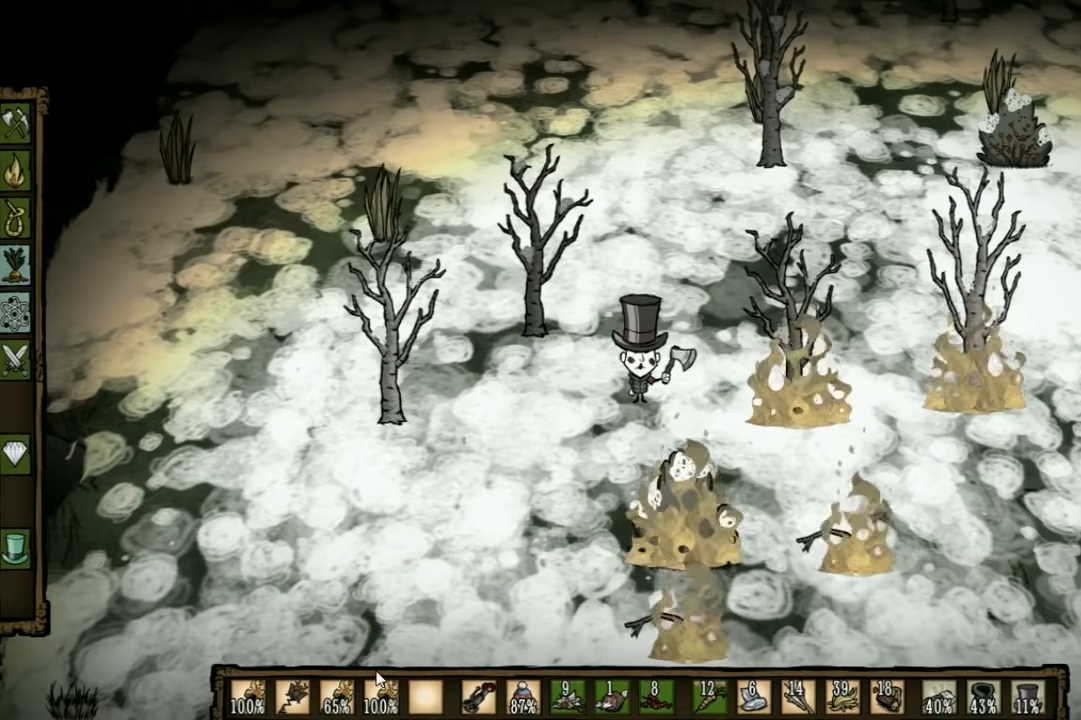
Gameplay with keyboard; each line is a JSON object with the keys held at the frame after it. "events" lists presses ("down") and releases ("up") of "1", "2", "3", "4", "5", "a", "c", "ctrl", "d", "e", "f", "q", "r", "s", "shift", "space", "tab", "v", "w", "x" and "z" between this image and that frame as [ms after this image, input, new state], when the widget could be followed in between. No other keys are recorded. Mouse input is not recorded. Not read: other_keys.
{"keys": ["d"], "events": [[500, "d", "down"]]}
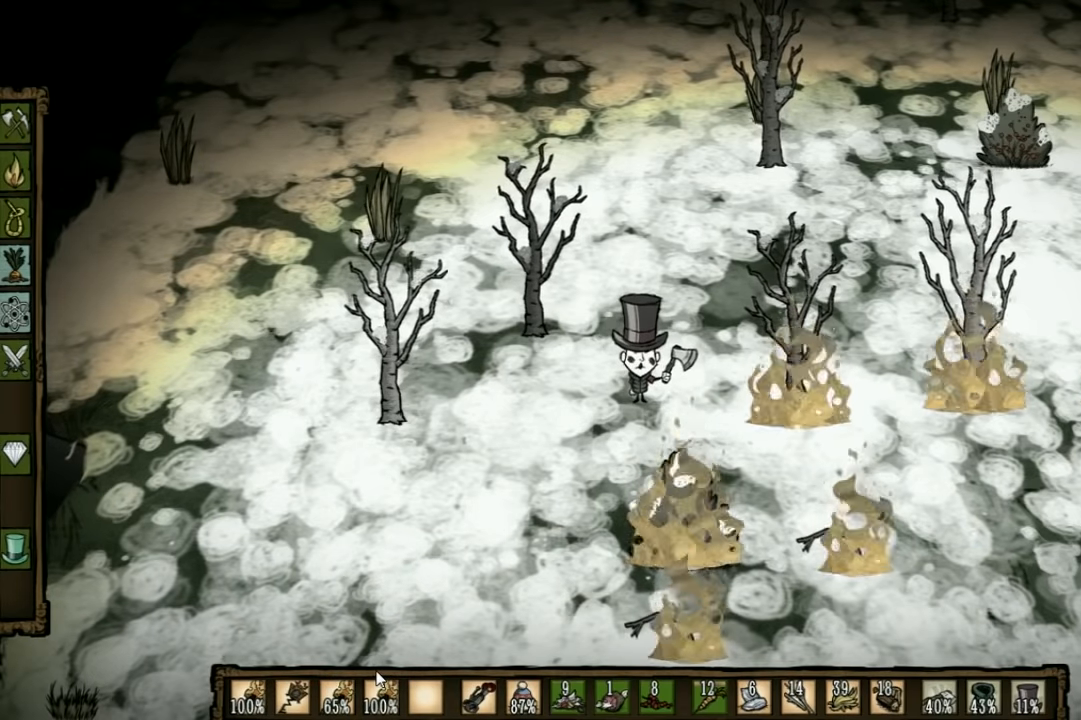
{"keys": [], "events": [[100, "d", "up"]]}
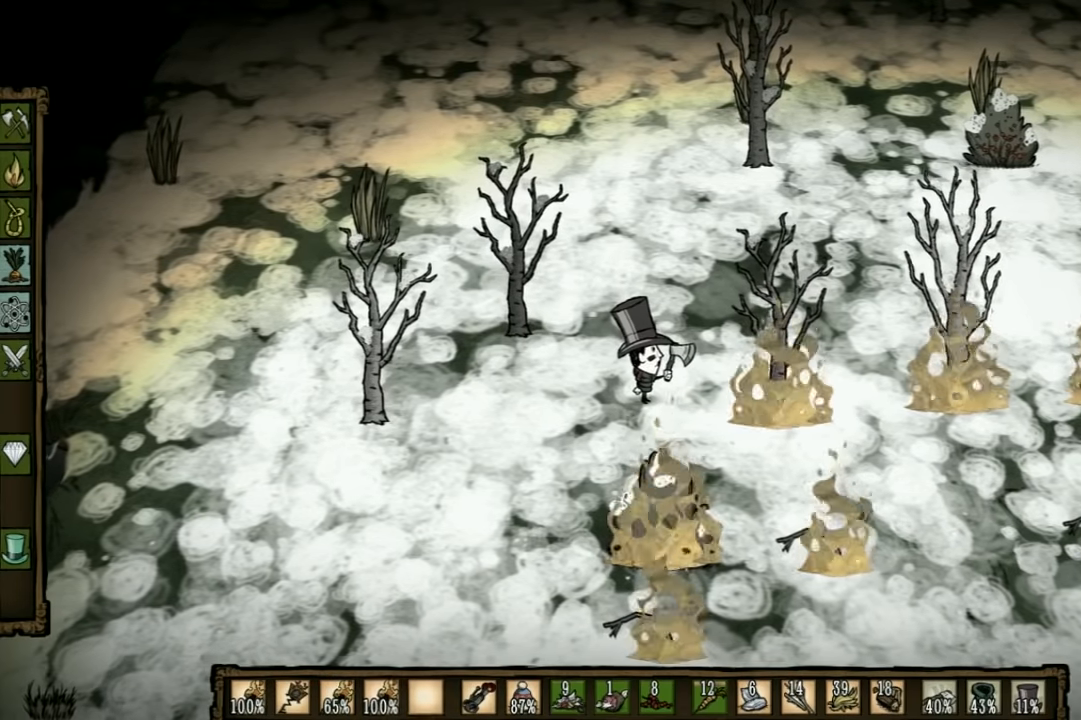
{"keys": [], "events": []}
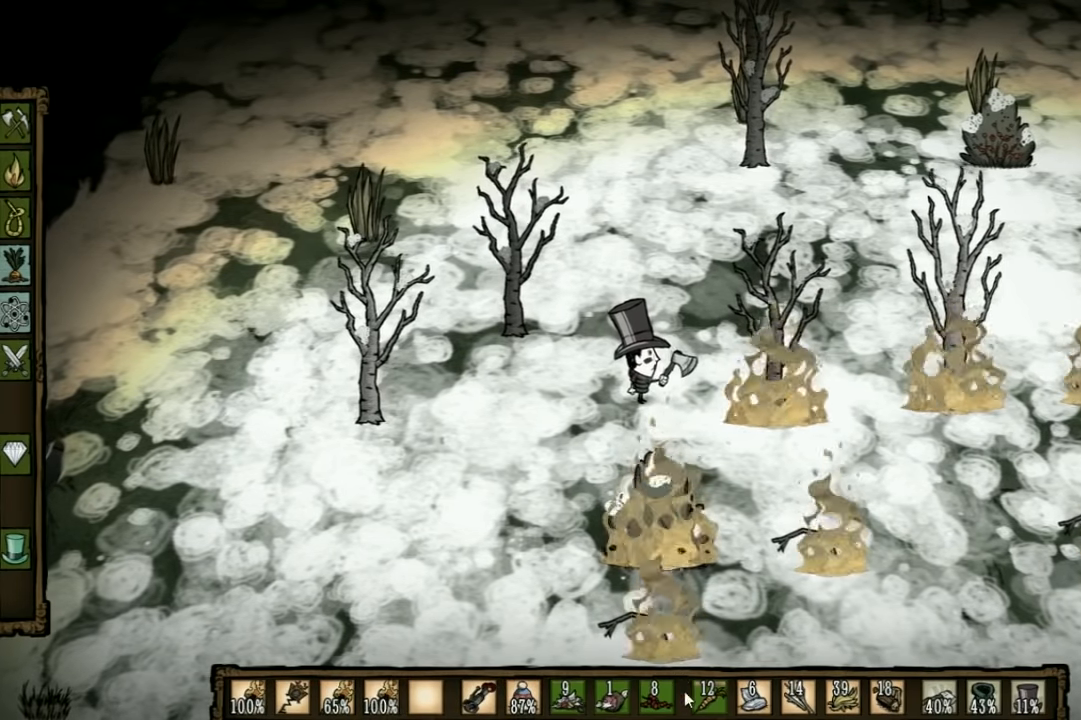
{"keys": [], "events": []}
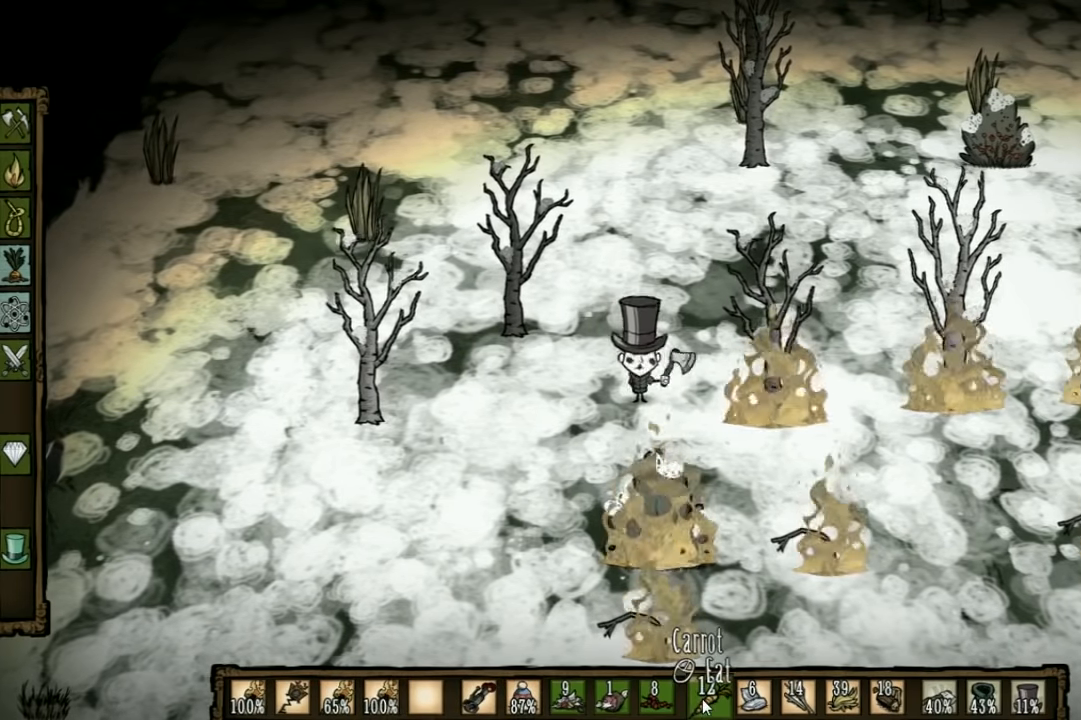
{"keys": [], "events": []}
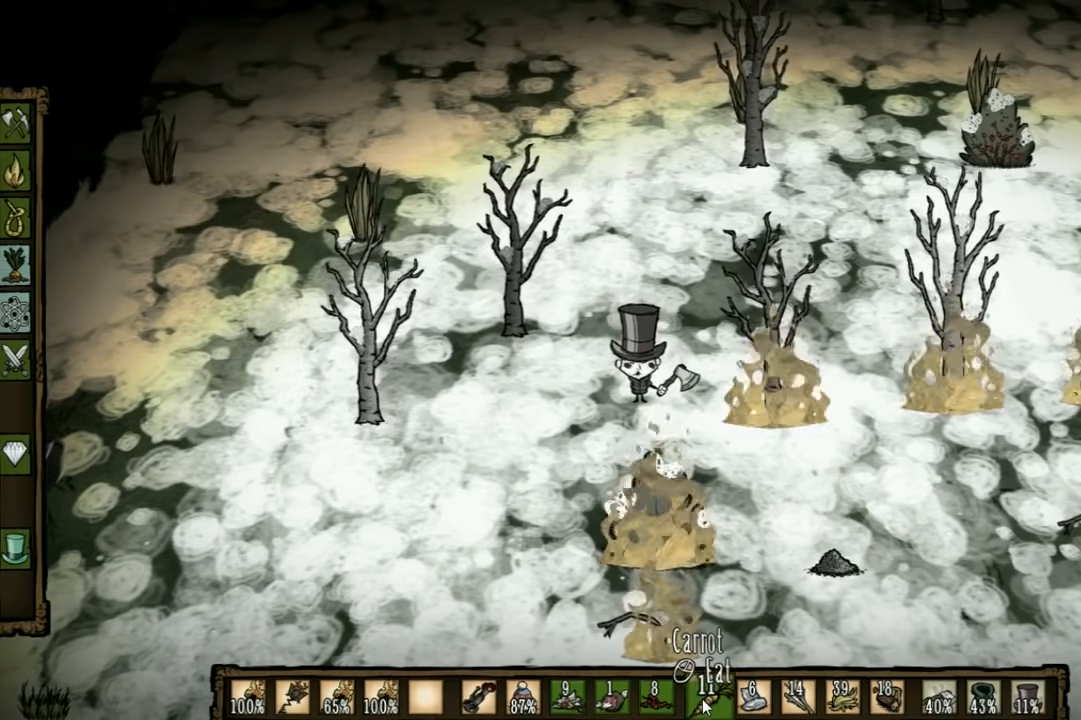
{"keys": [], "events": []}
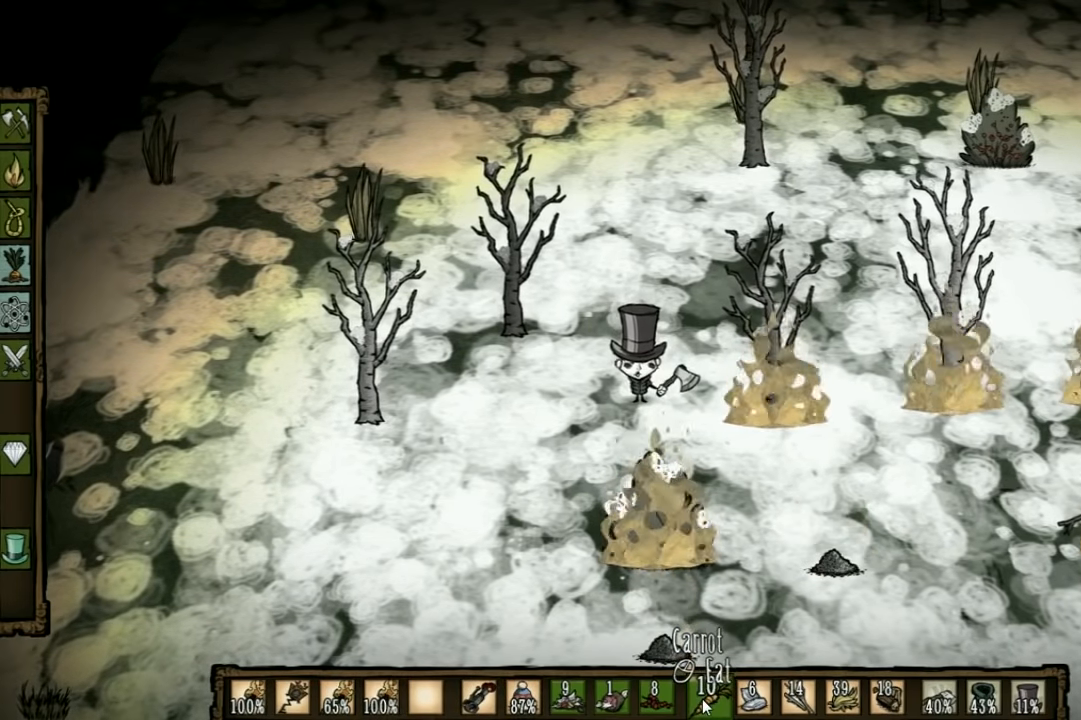
{"keys": [], "events": []}
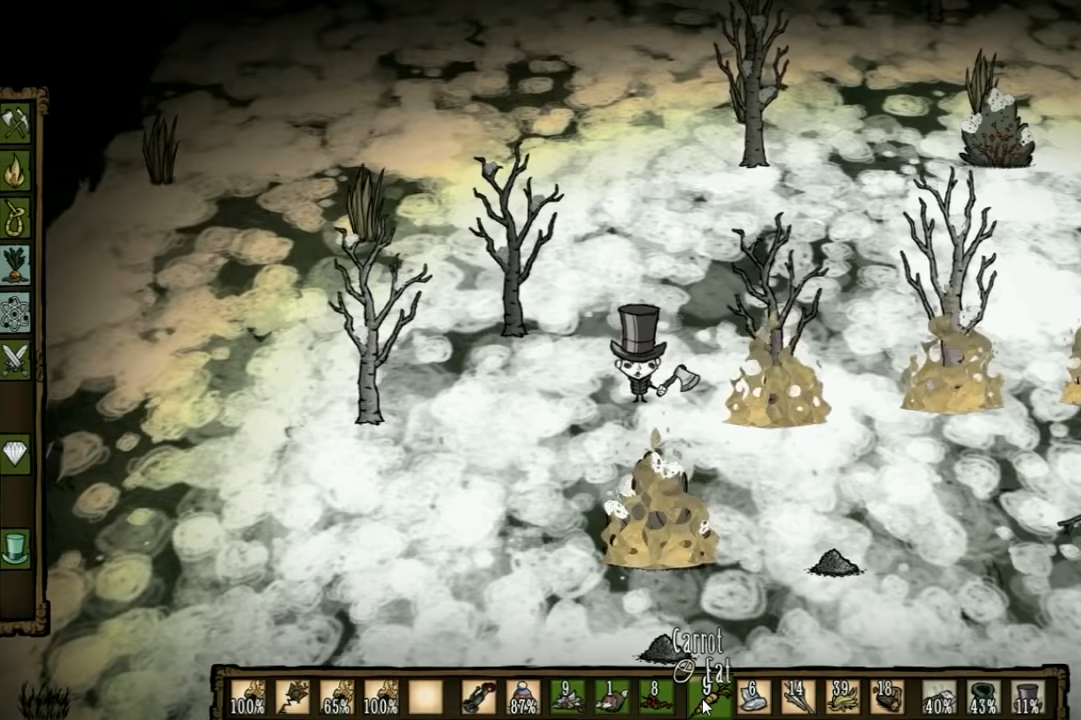
{"keys": [], "events": []}
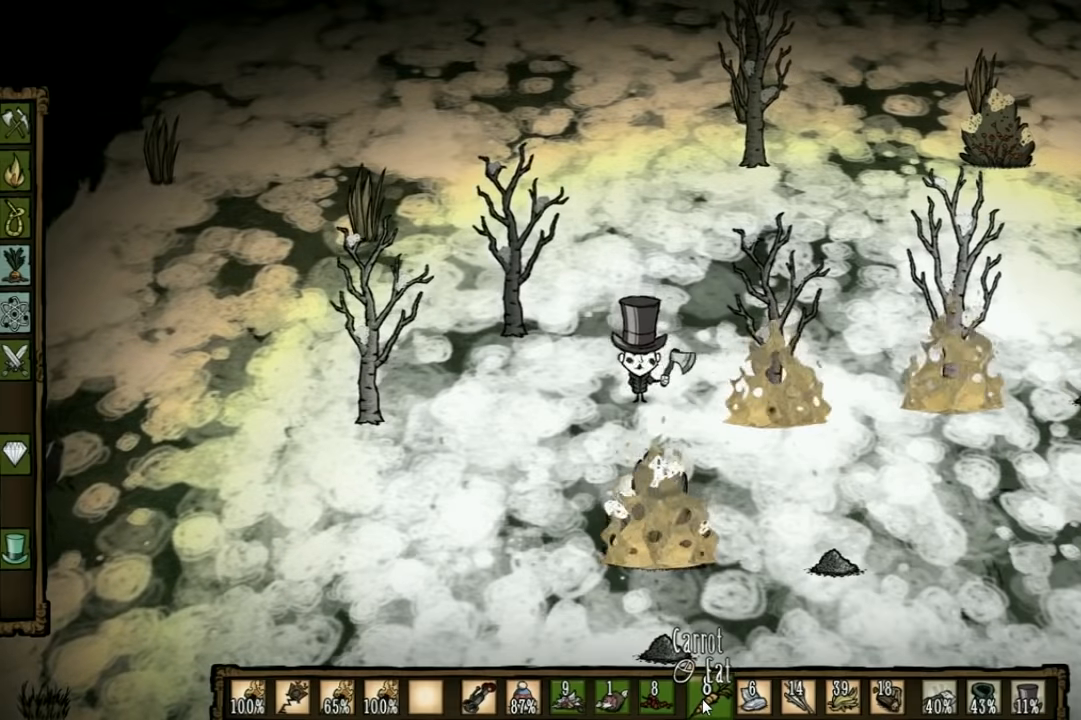
{"keys": [], "events": []}
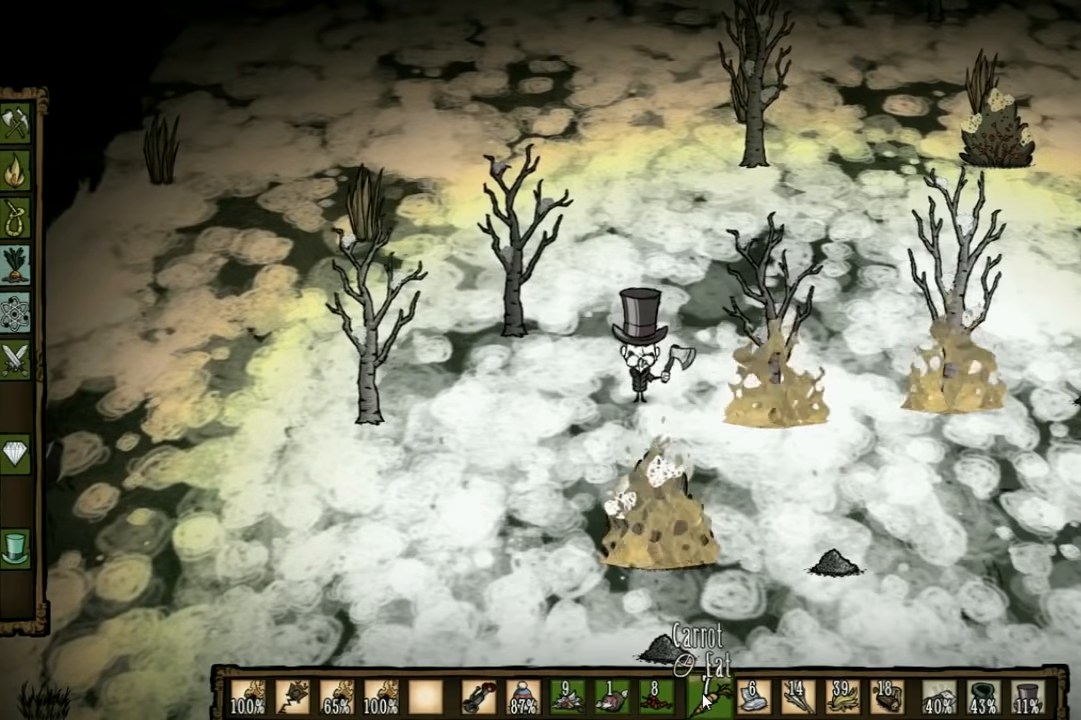
{"keys": ["d", "w"], "events": [[133, "d", "down"], [400, "w", "down"]]}
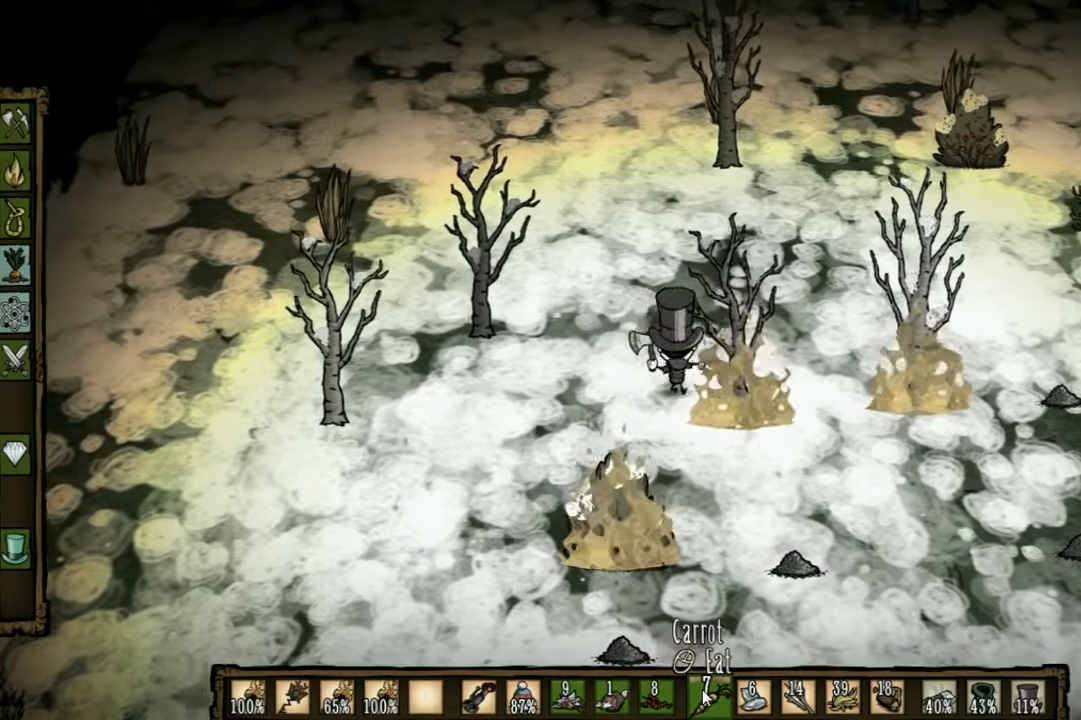
{"keys": ["d", "w"], "events": [[133, "d", "up"], [500, "d", "down"]]}
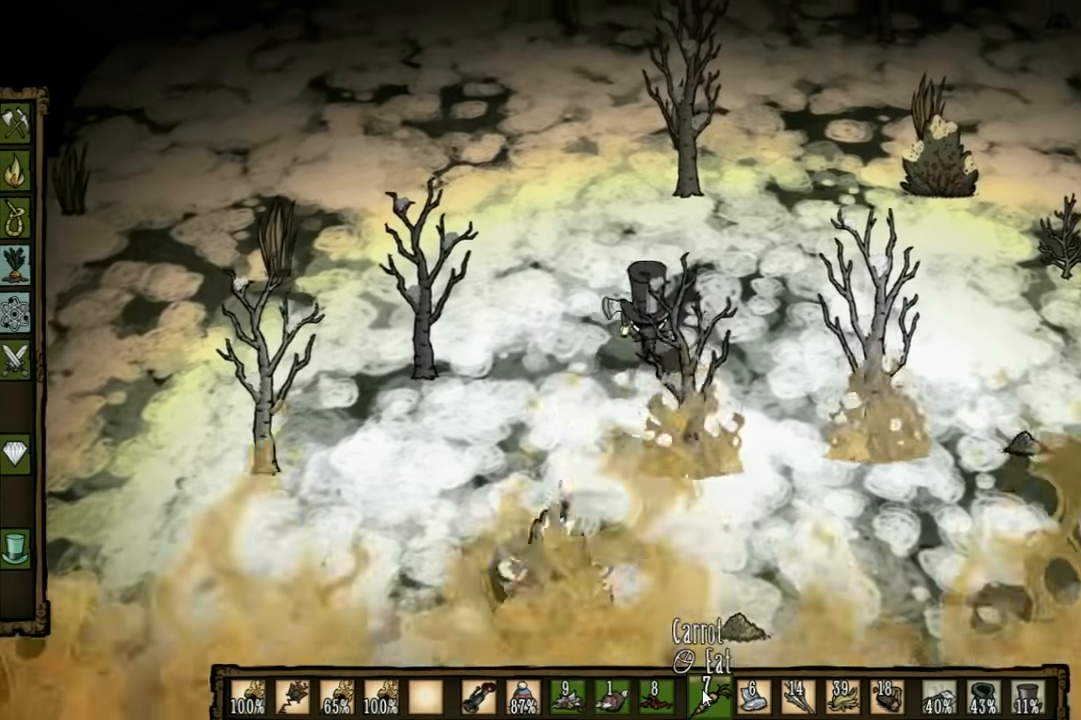
{"keys": ["d", "w"], "events": []}
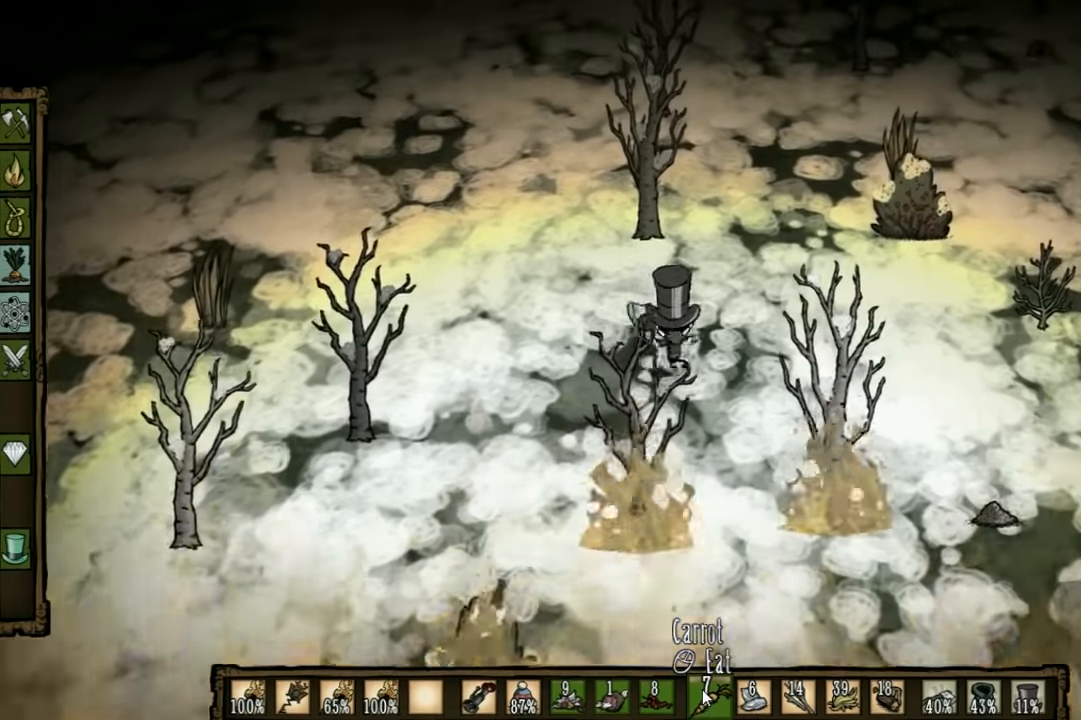
{"keys": ["d"], "events": [[400, "w", "up"]]}
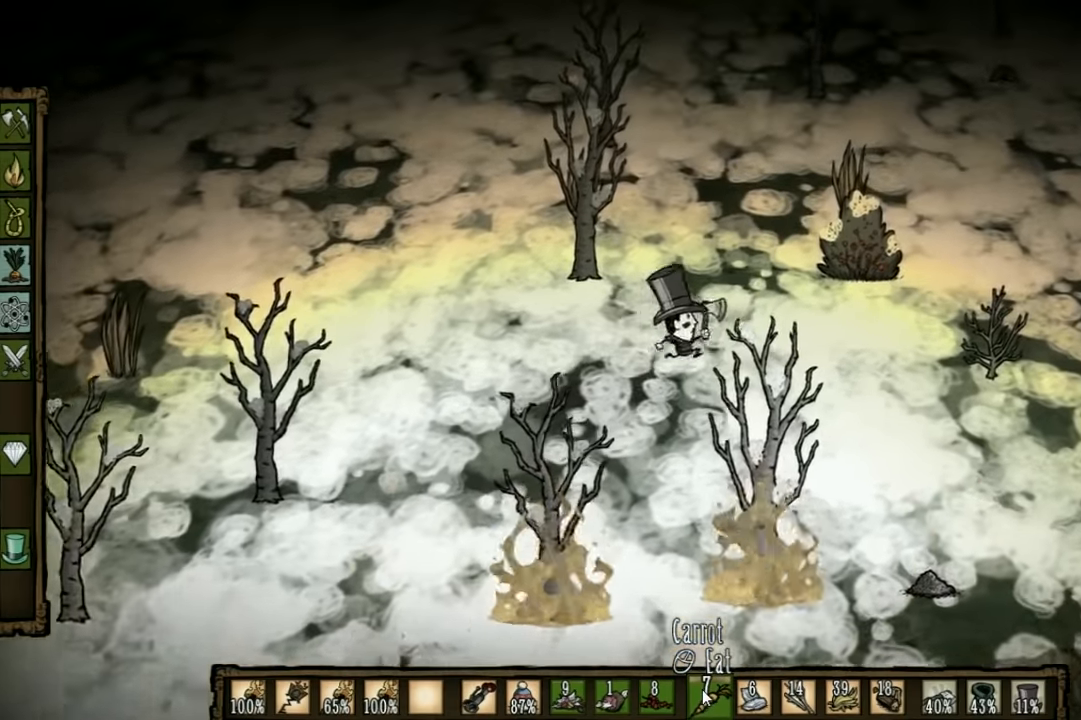
{"keys": ["d"], "events": []}
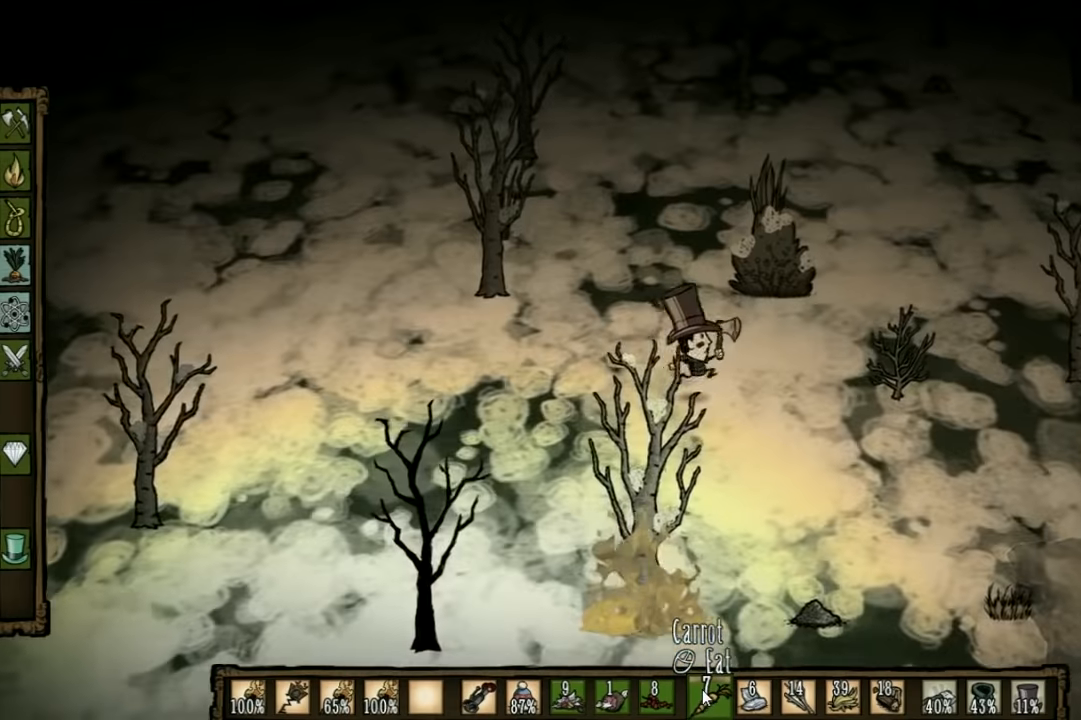
{"keys": ["f"], "events": [[400, "d", "up"], [467, "f", "down"]]}
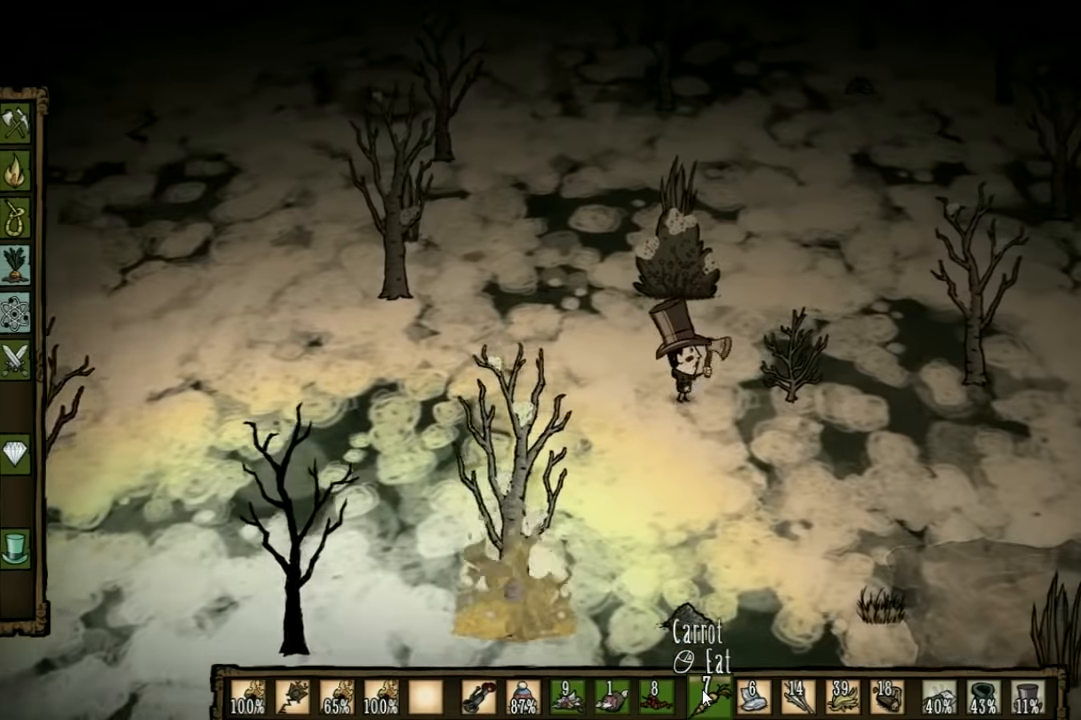
{"keys": [], "events": [[400, "f", "up"]]}
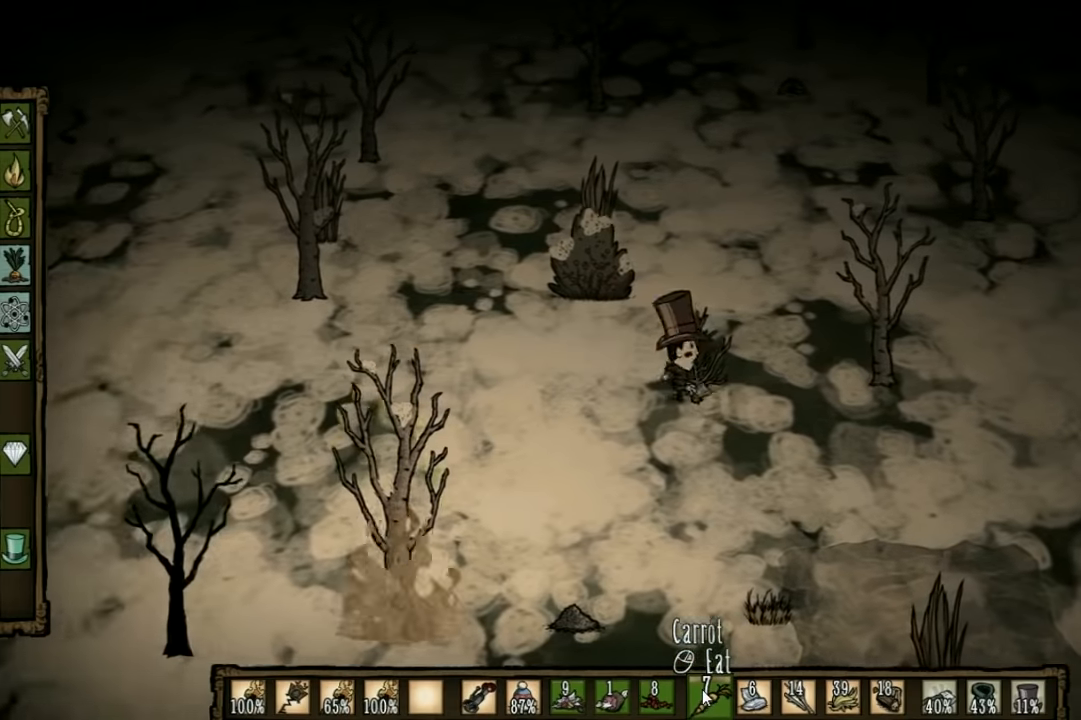
{"keys": [], "events": []}
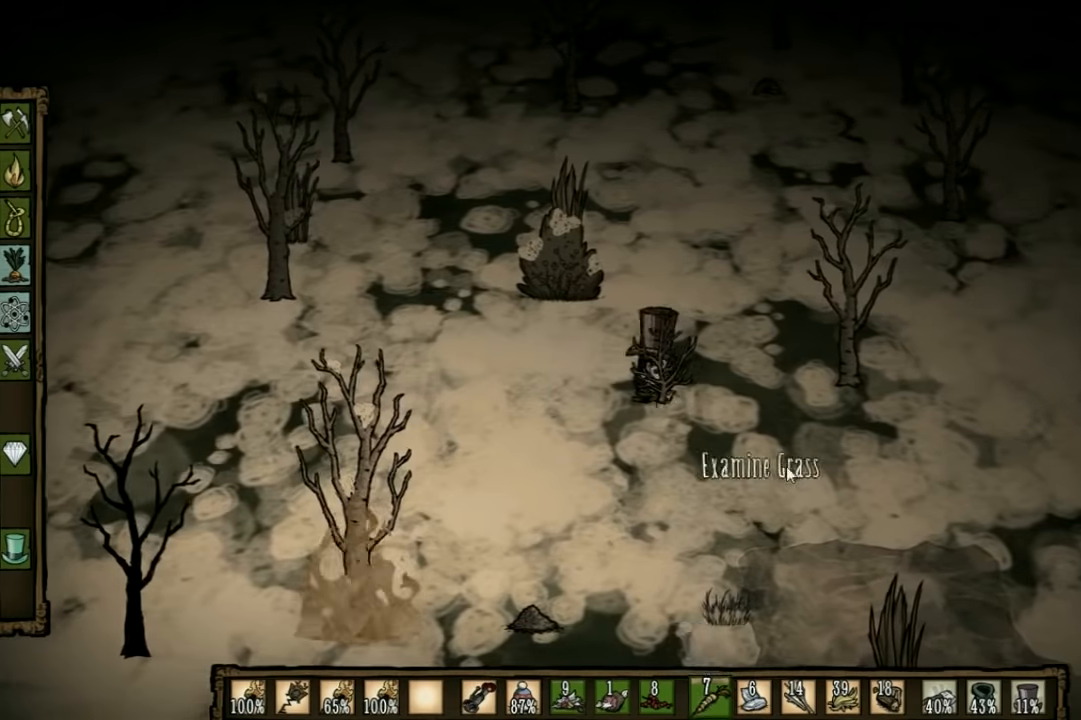
{"keys": [], "events": []}
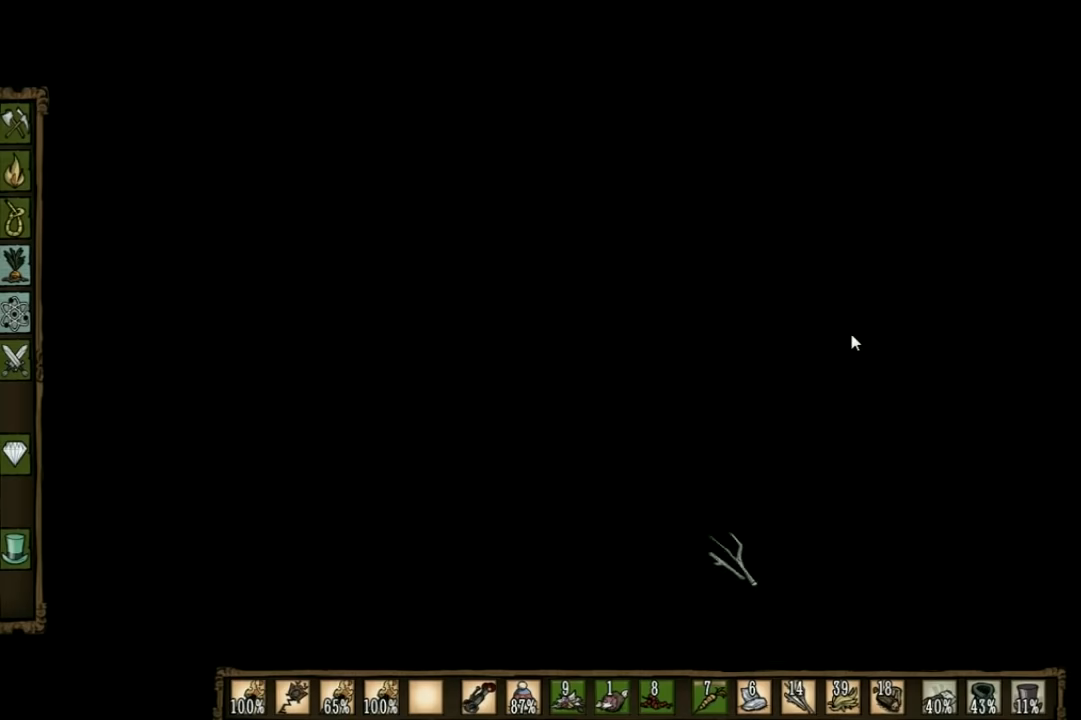
{"keys": [], "events": [[67, "shift", "down"], [134, "shift", "up"]]}
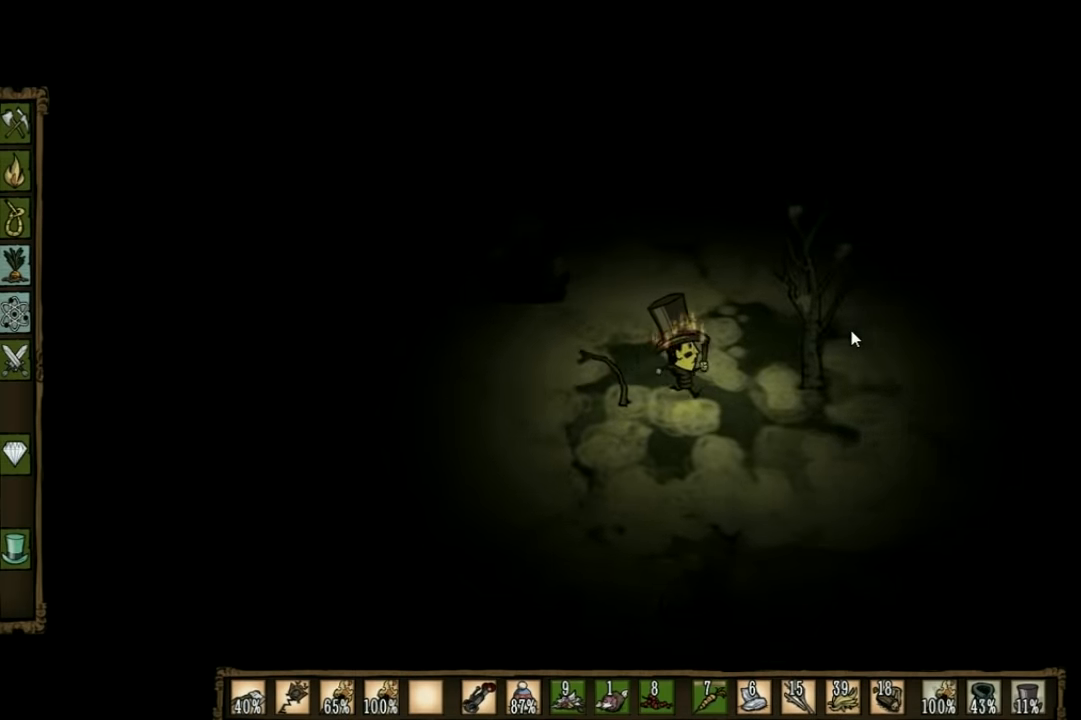
{"keys": [], "events": []}
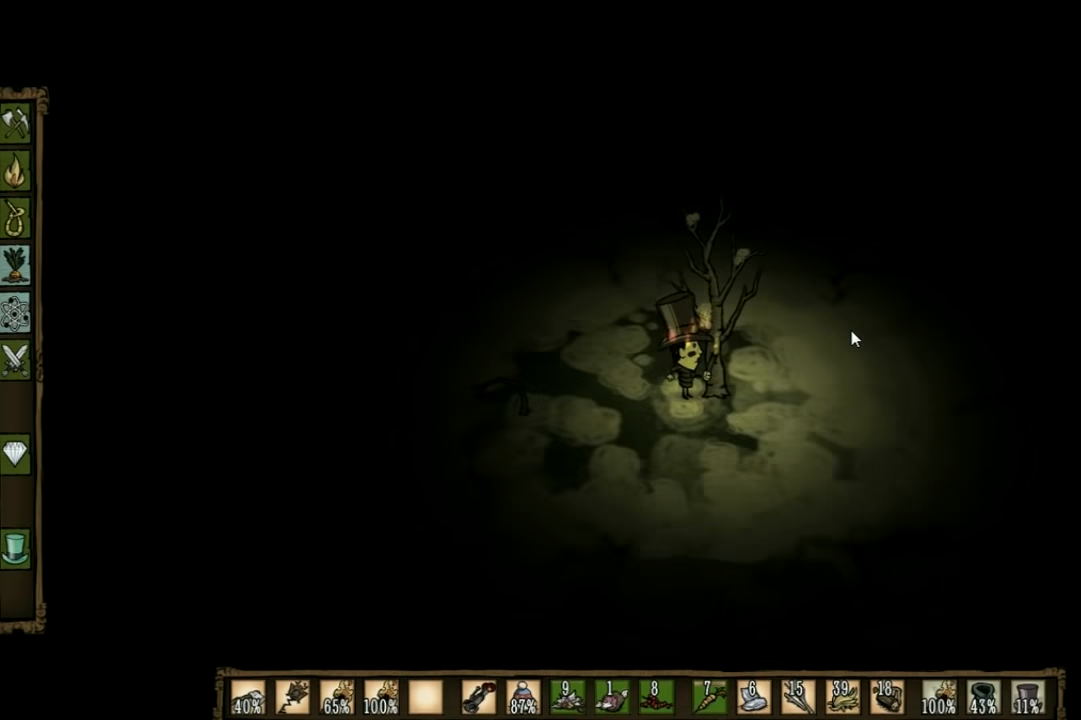
{"keys": [], "events": []}
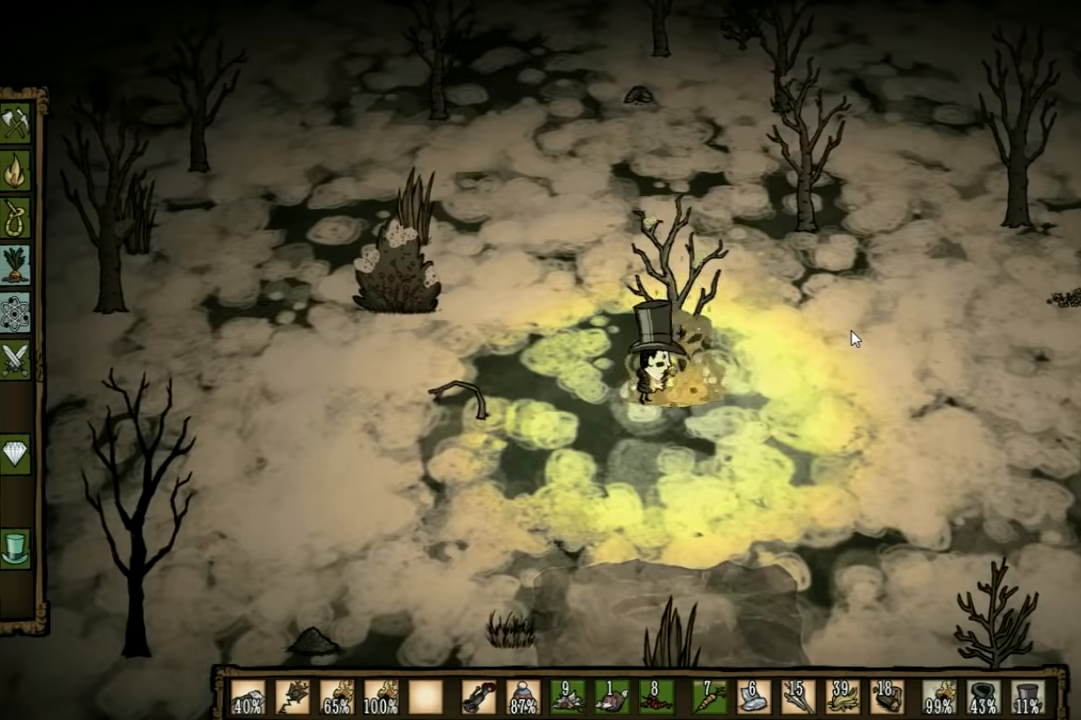
{"keys": ["a", "w"], "events": [[34, "a", "down"], [34, "shift", "down"], [134, "shift", "up"], [367, "w", "down"]]}
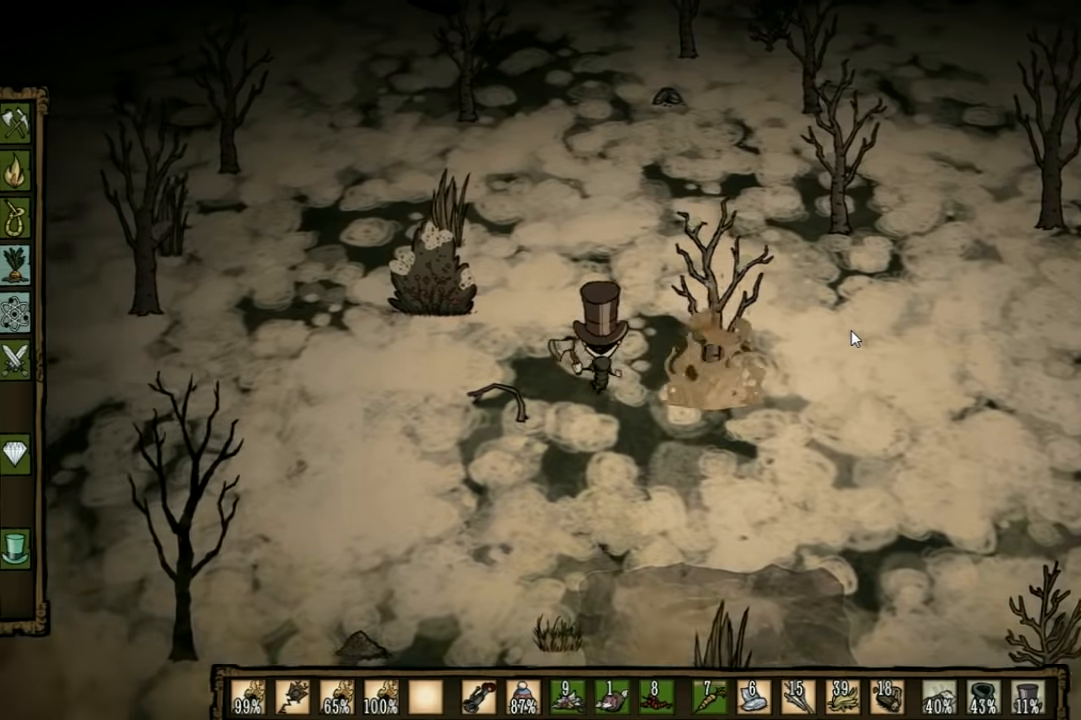
{"keys": ["a", "w"], "events": []}
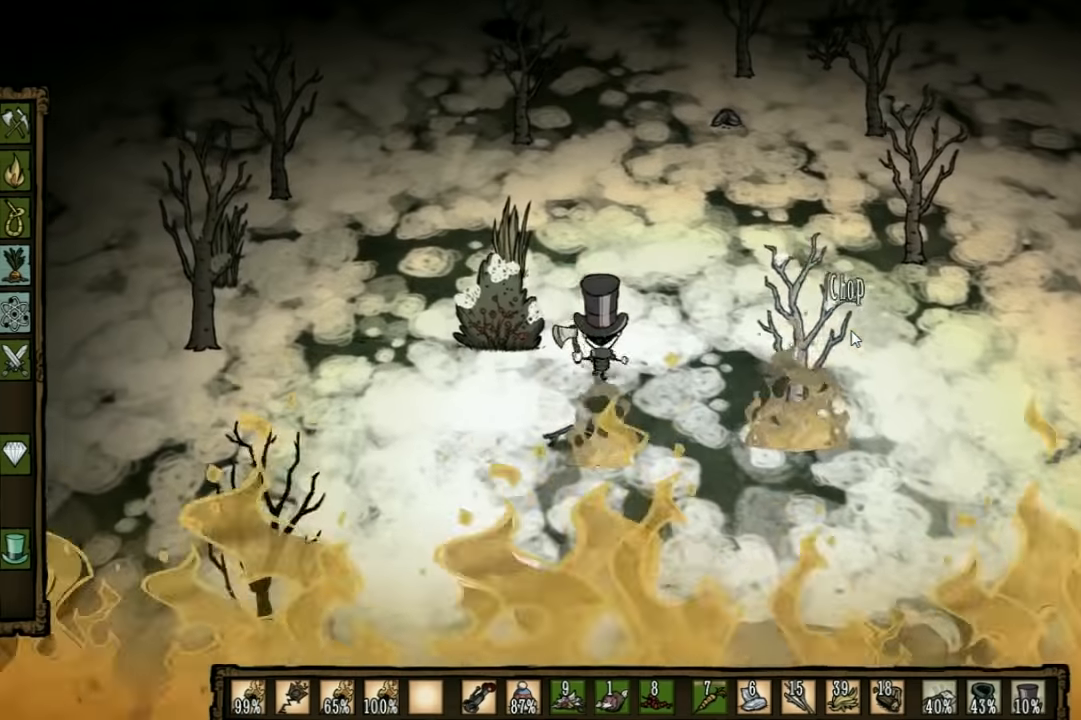
{"keys": ["f"], "events": [[200, "f", "down"], [234, "a", "up"], [234, "w", "up"]]}
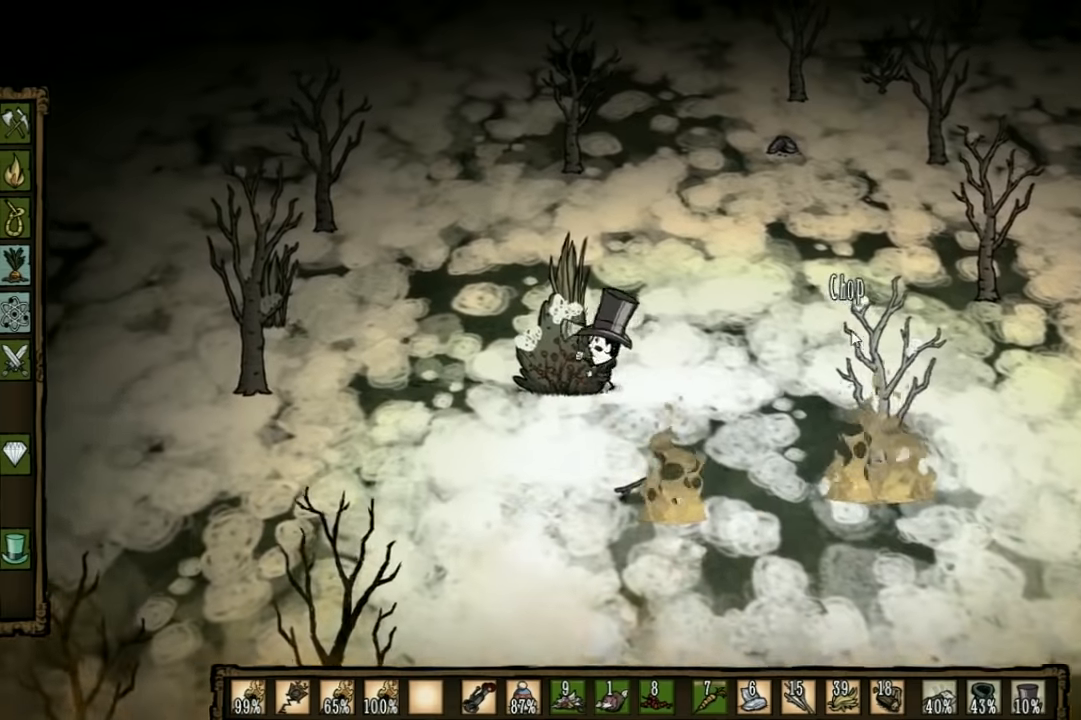
{"keys": ["f"], "events": []}
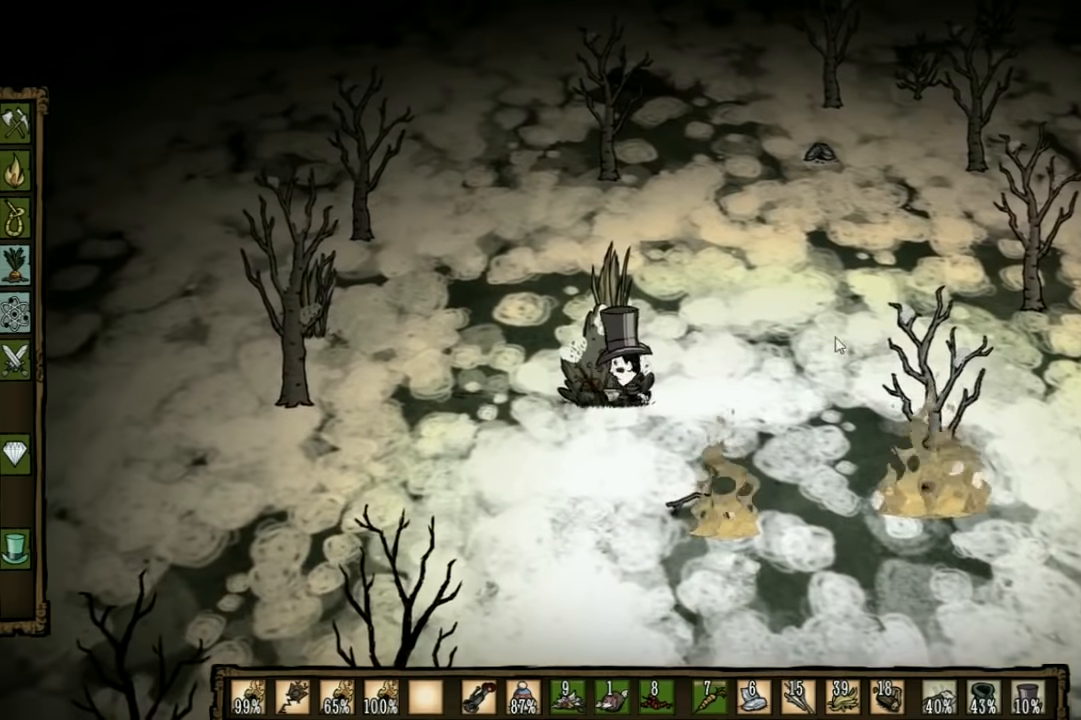
{"keys": ["f"], "events": []}
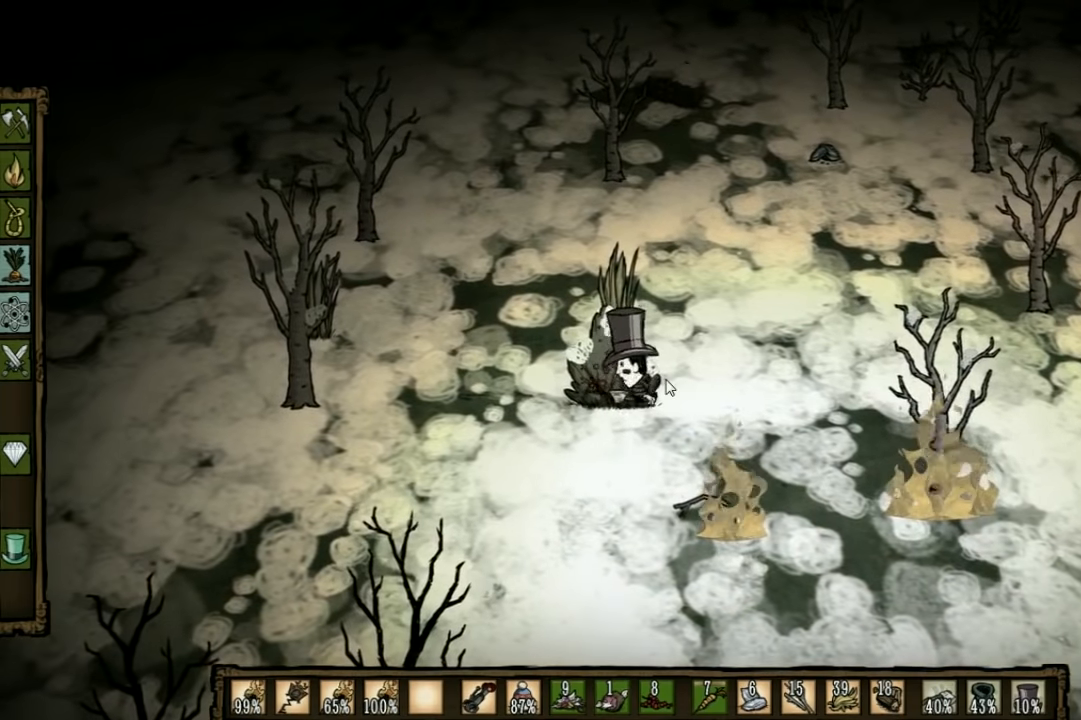
{"keys": ["f"], "events": []}
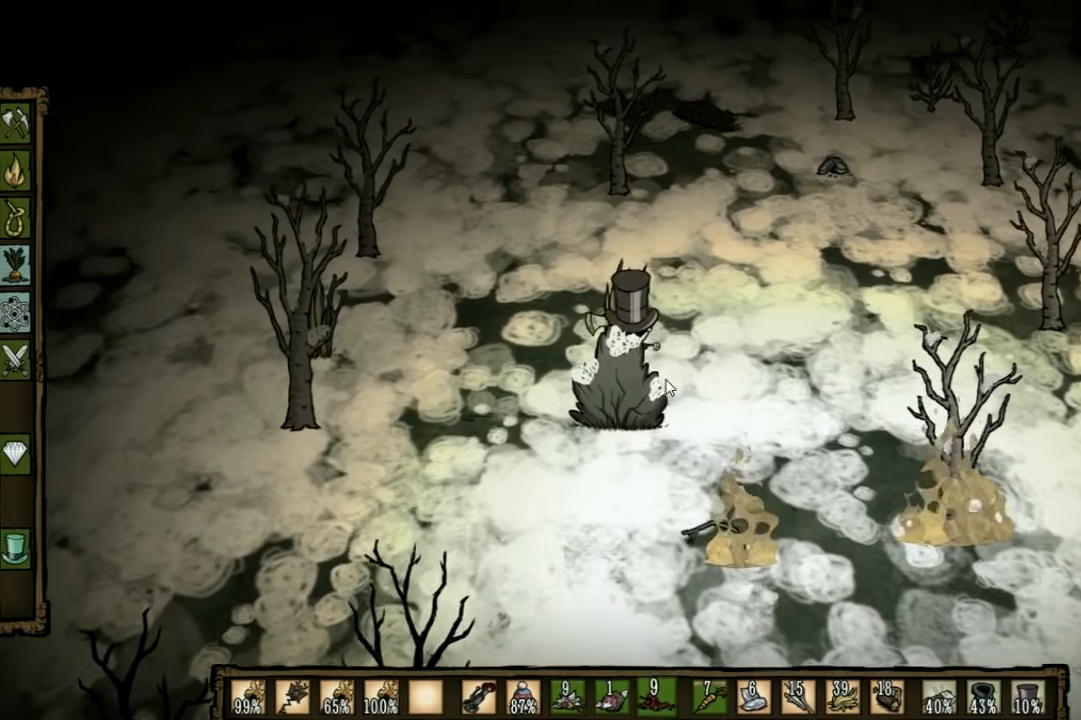
{"keys": [], "events": [[267, "f", "up"]]}
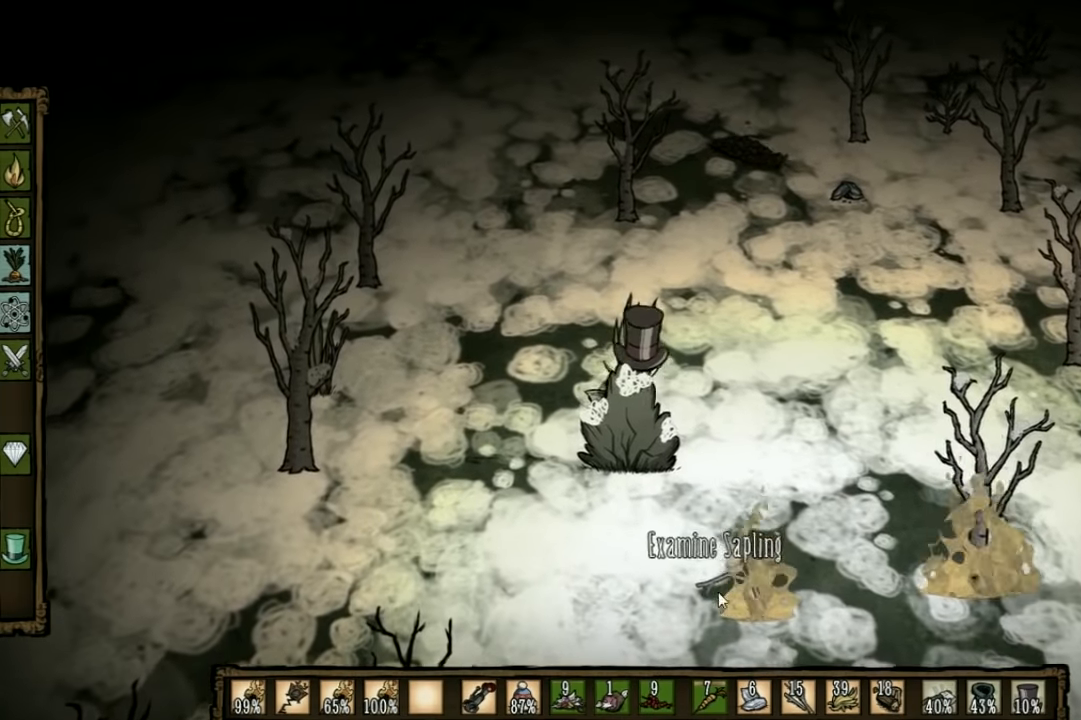
{"keys": [], "events": []}
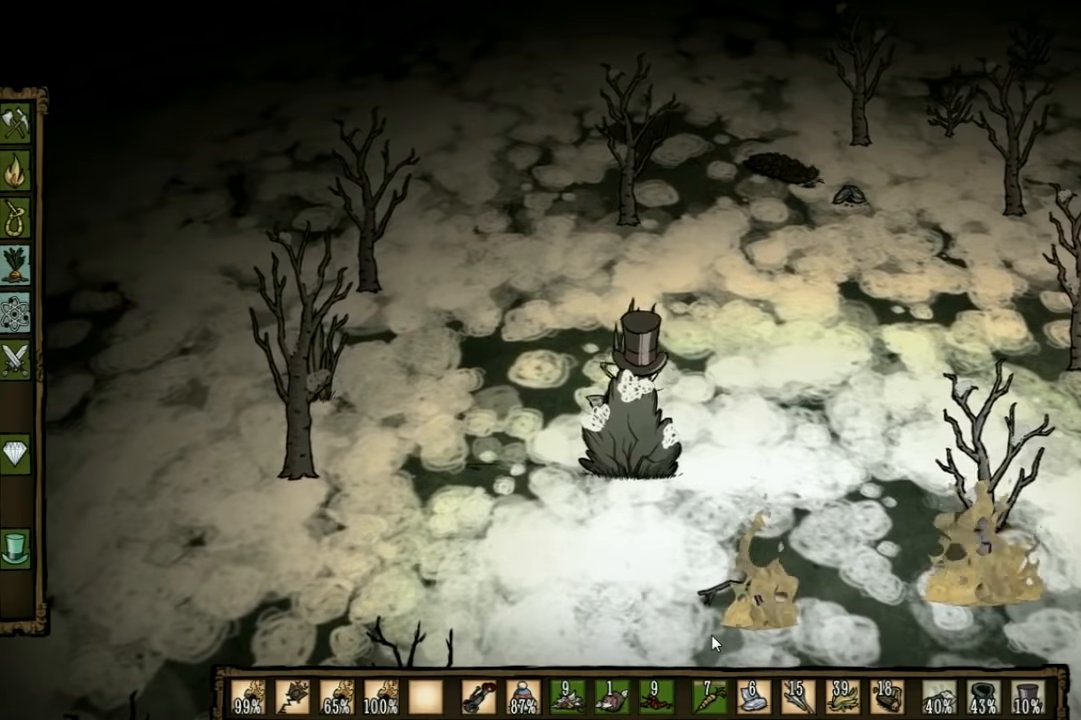
{"keys": ["d", "w"], "events": [[167, "w", "down"], [200, "d", "down"]]}